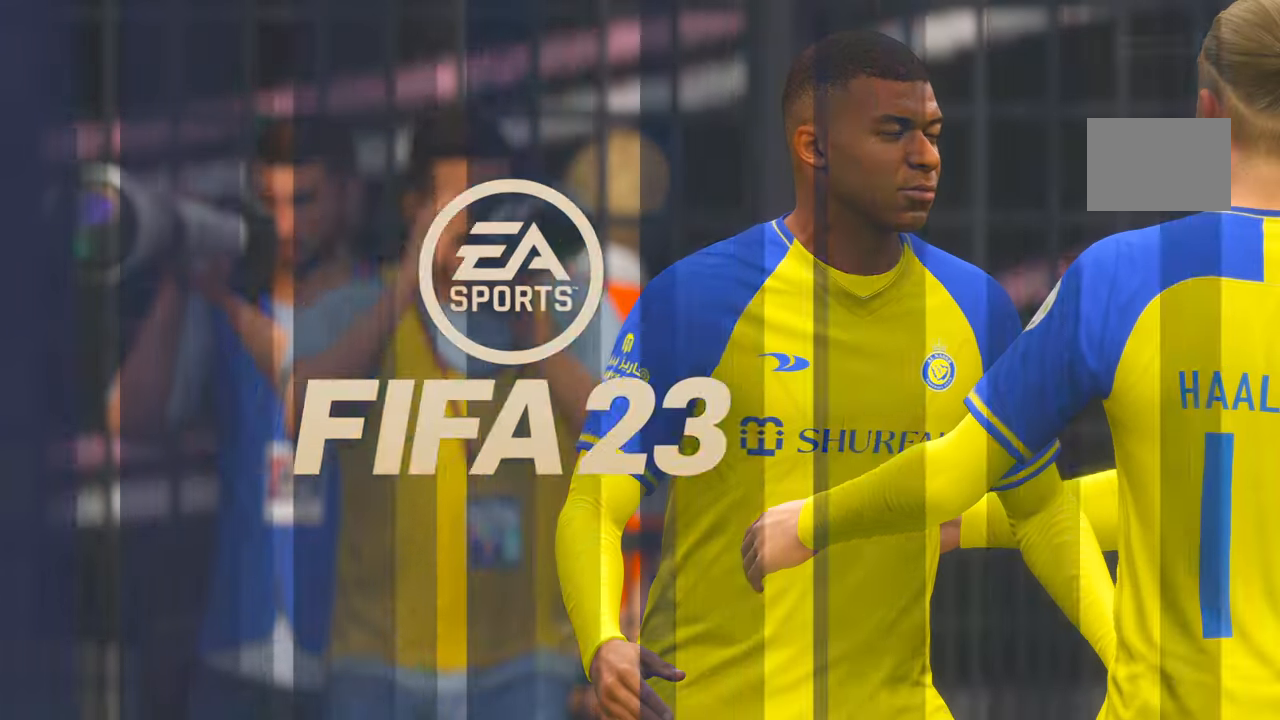
Gameplay with a controller (Xbox layout); each line is a JSON object with the inputs held at the frame after it. "events" lists button and stick changes between this image and that frame as [ms after this image, input, new state], when the widget could be followed in between. Not read: L3 R3.
{"buttons": [], "left_stick": "center", "right_stick": "center", "events": []}
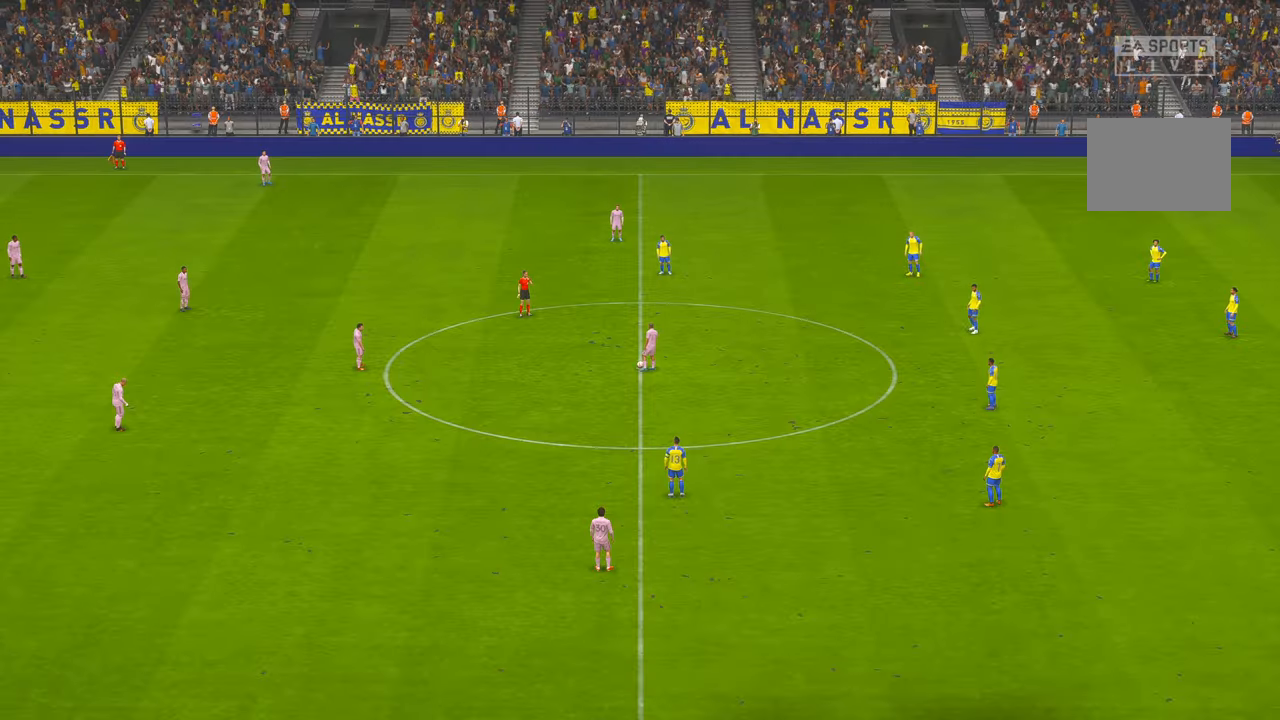
{"buttons": ["R2"], "left_stick": "center", "right_stick": "center", "events": [[267, "R2", "down"]]}
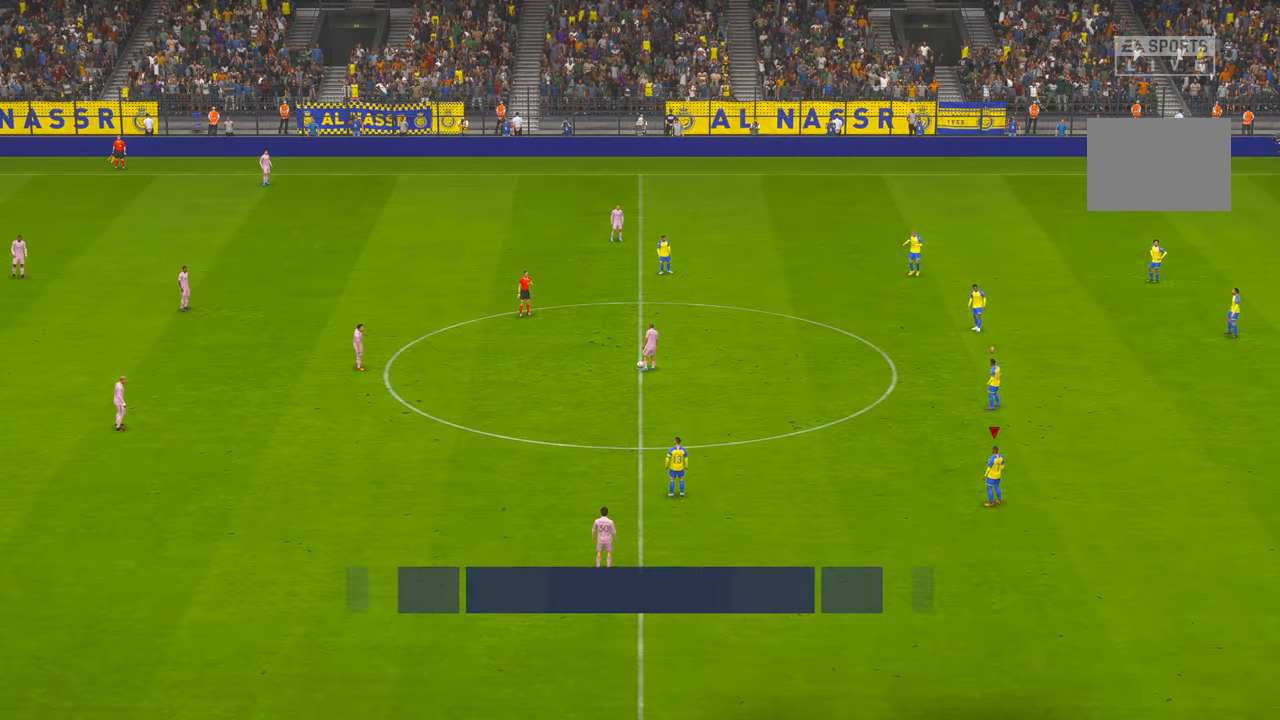
{"buttons": ["R2"], "left_stick": "up-left", "right_stick": "center", "events": [[334, "left_stick", "up-left"]]}
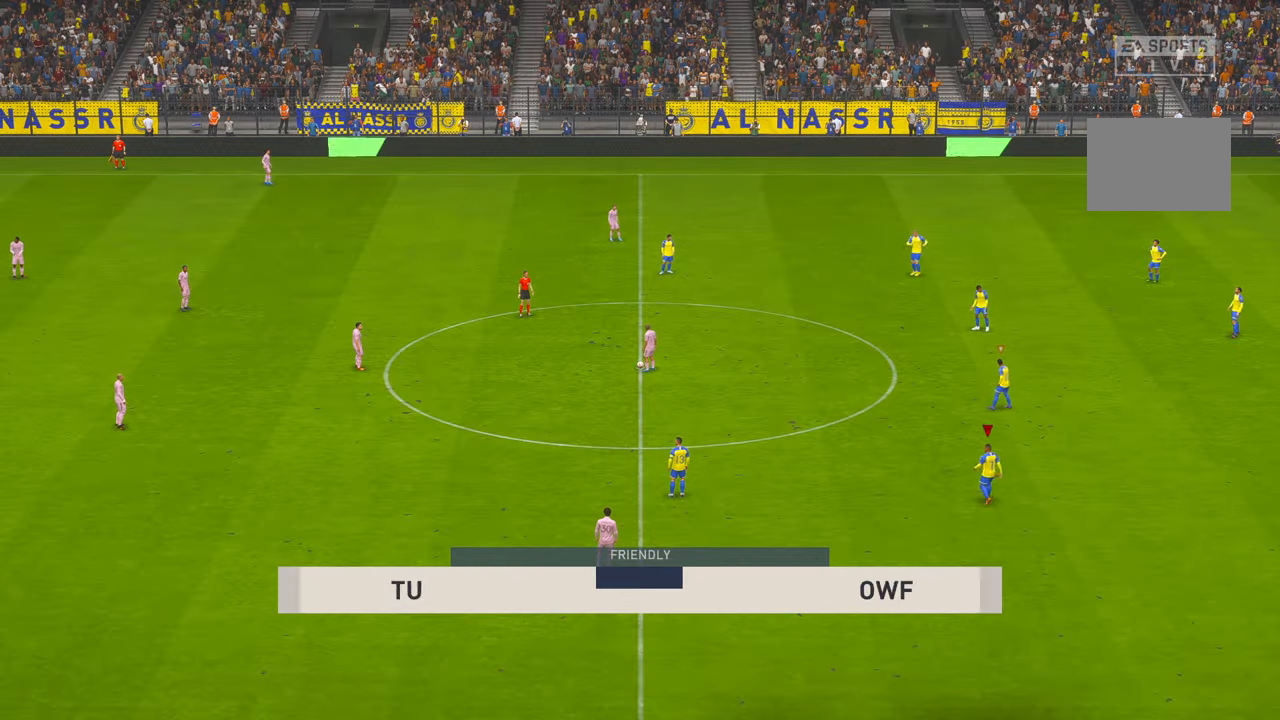
{"buttons": ["R2"], "left_stick": "up-left", "right_stick": "center", "events": []}
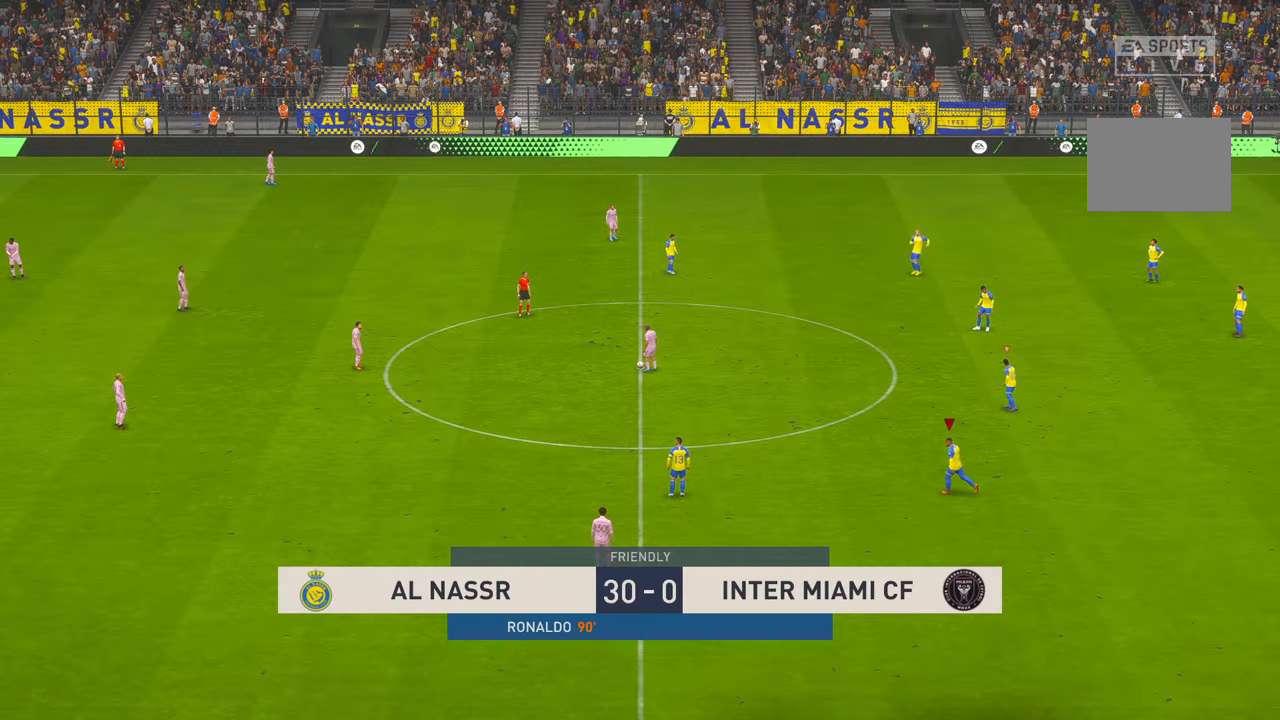
{"buttons": ["R2"], "left_stick": "up-left", "right_stick": "center", "events": []}
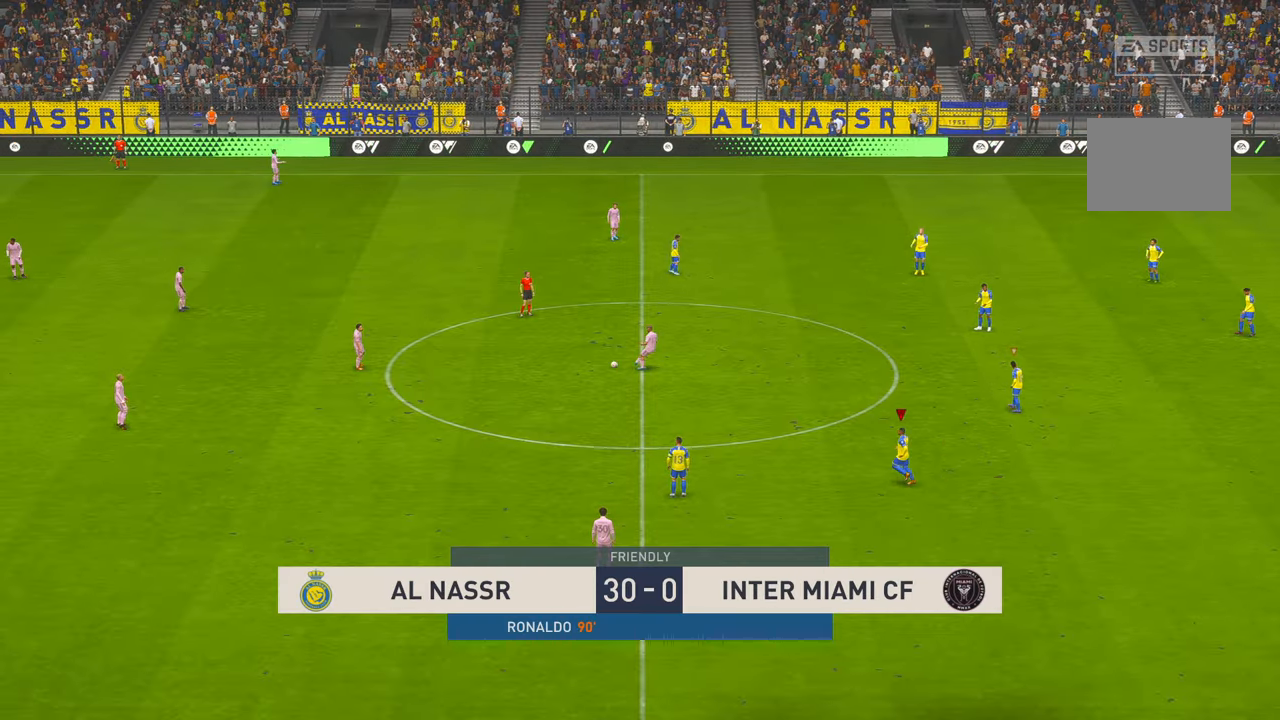
{"buttons": ["R2"], "left_stick": "up-left", "right_stick": "center", "events": []}
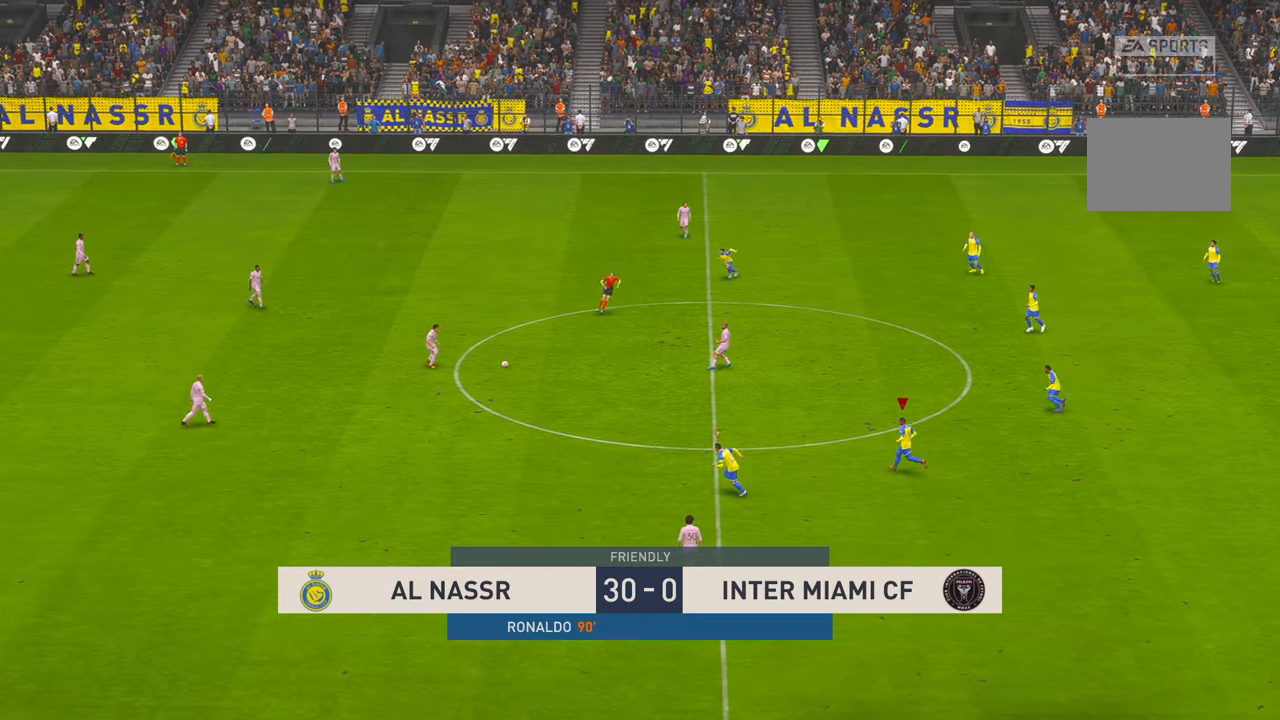
{"buttons": ["R2"], "left_stick": "left", "right_stick": "center", "events": [[434, "left_stick", "left"]]}
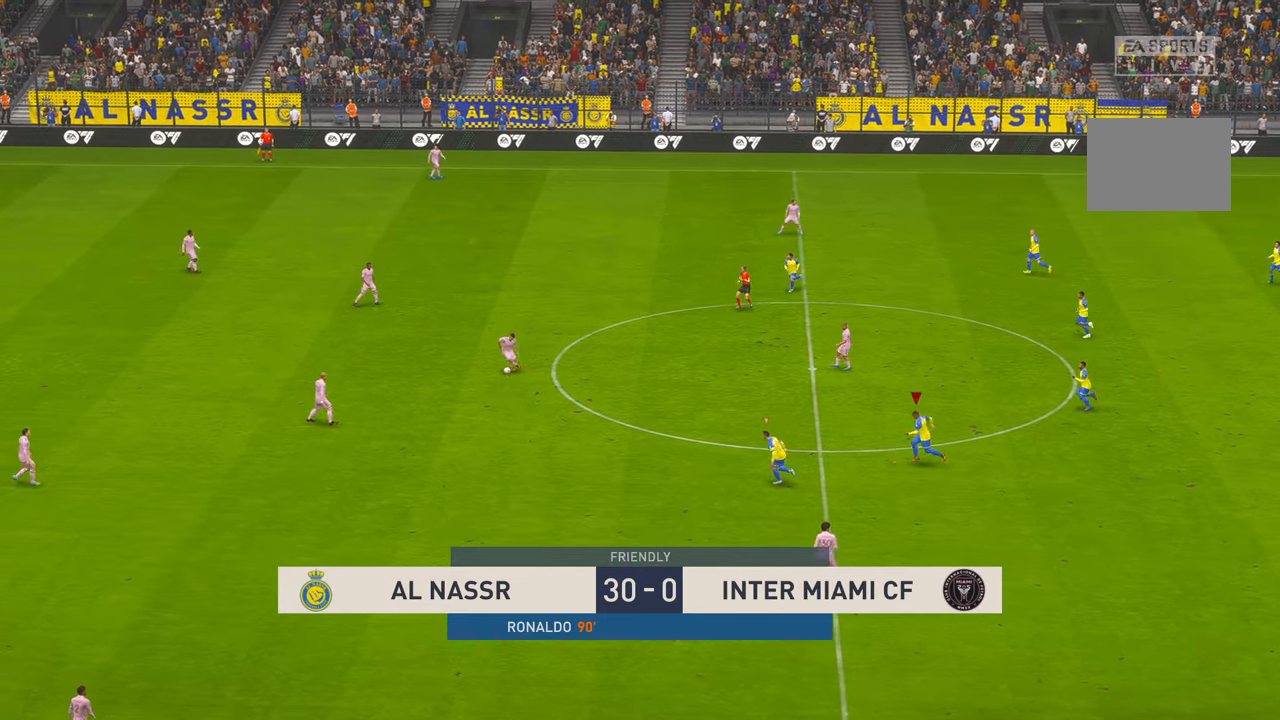
{"buttons": ["R2"], "left_stick": "left", "right_stick": "center", "events": []}
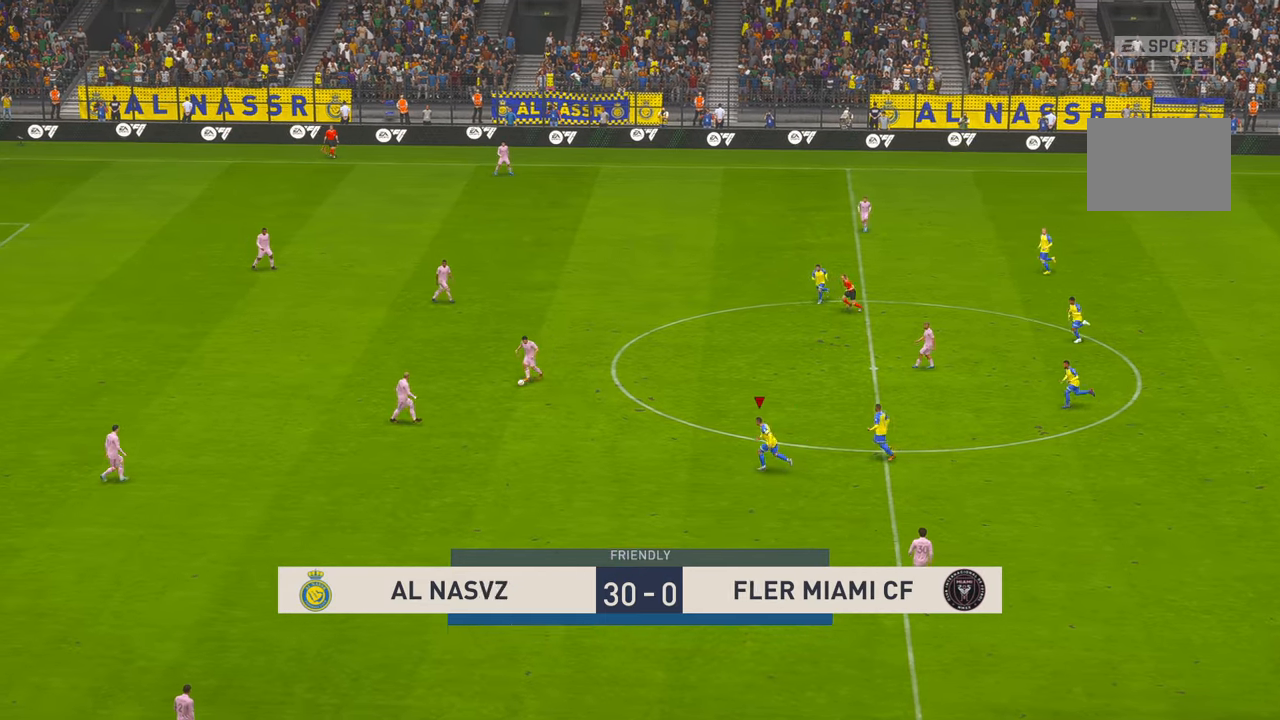
{"buttons": ["R2"], "left_stick": "up-left", "right_stick": "center", "events": [[117, "left_stick", "up-left"], [317, "L1", "down"], [367, "L1", "up"]]}
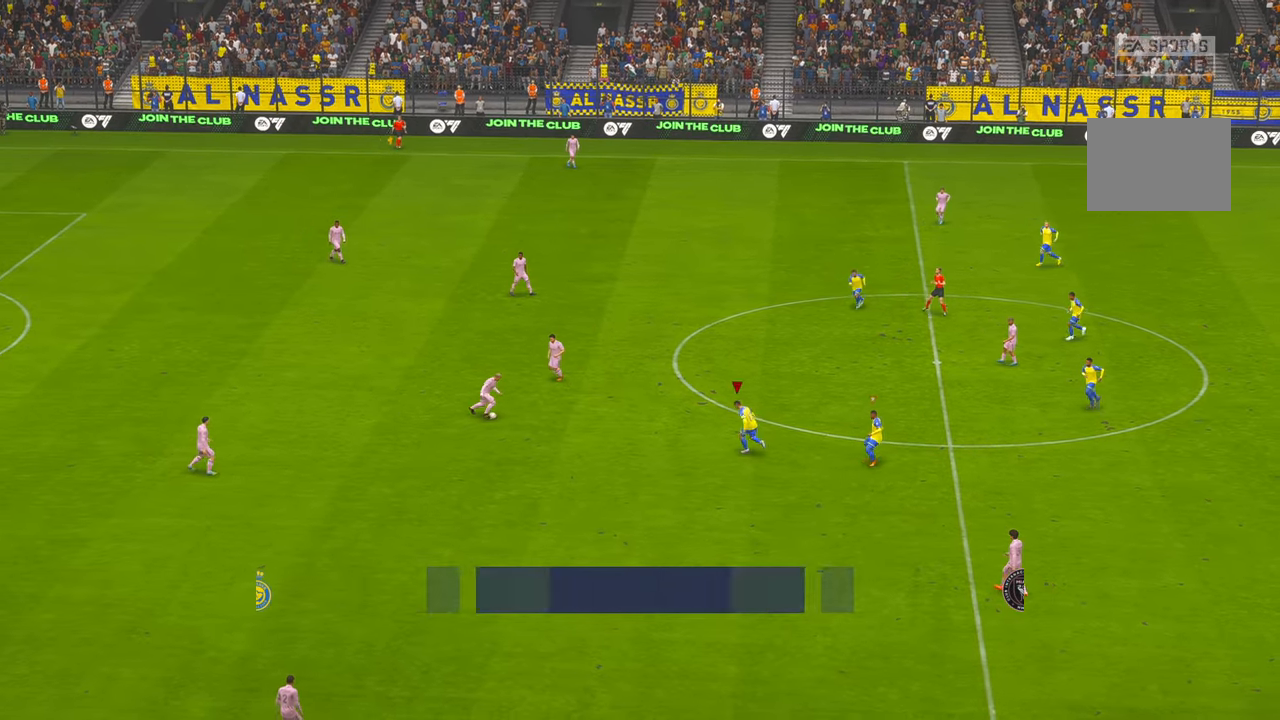
{"buttons": ["R2"], "left_stick": "left", "right_stick": "center", "events": [[34, "left_stick", "up"], [217, "left_stick", "up-left"], [317, "left_stick", "left"]]}
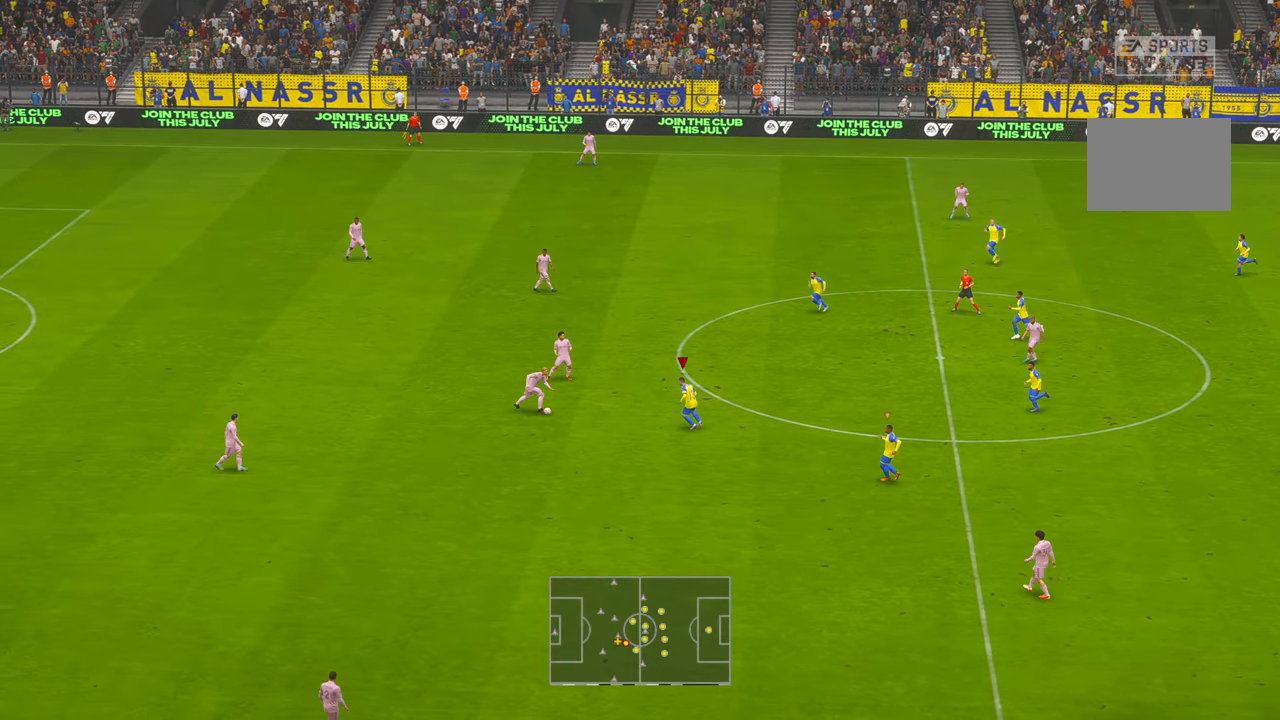
{"buttons": ["R2"], "left_stick": "center", "right_stick": "center", "events": [[100, "left_stick", "center"]]}
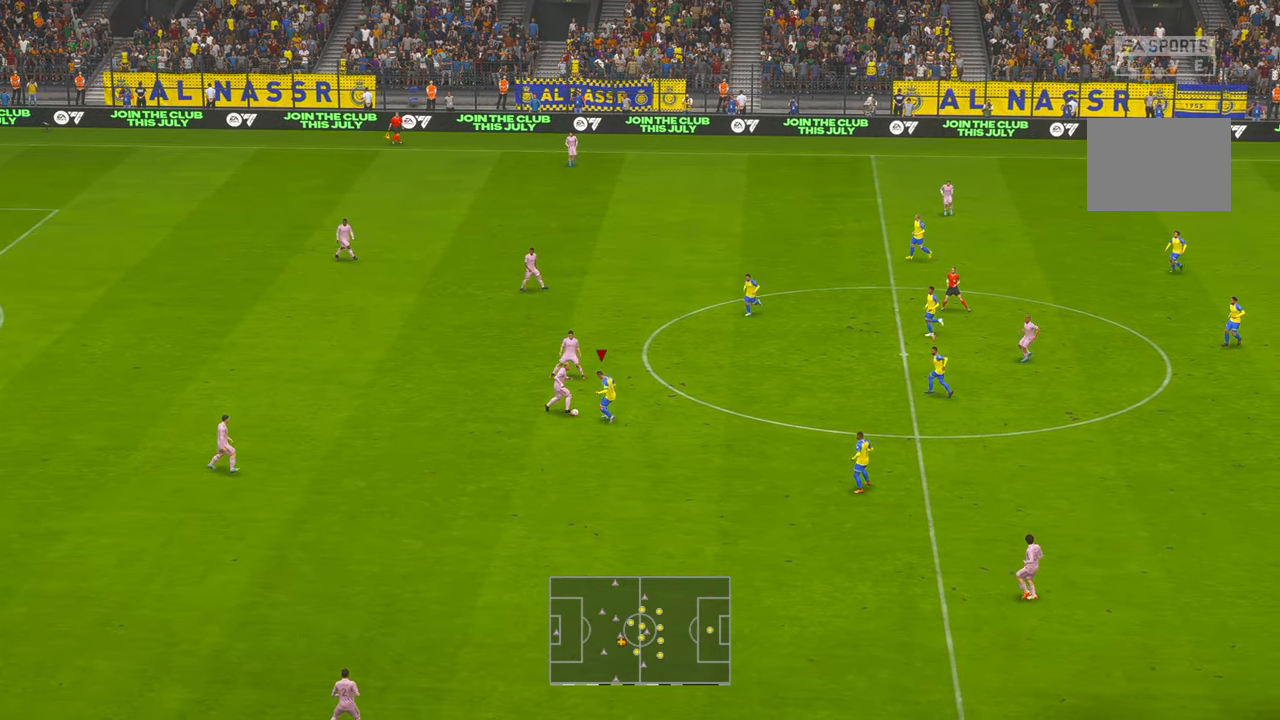
{"buttons": ["R2"], "left_stick": "up-left", "right_stick": "center", "events": [[34, "left_stick", "down"], [417, "left_stick", "left"], [500, "left_stick", "up-left"]]}
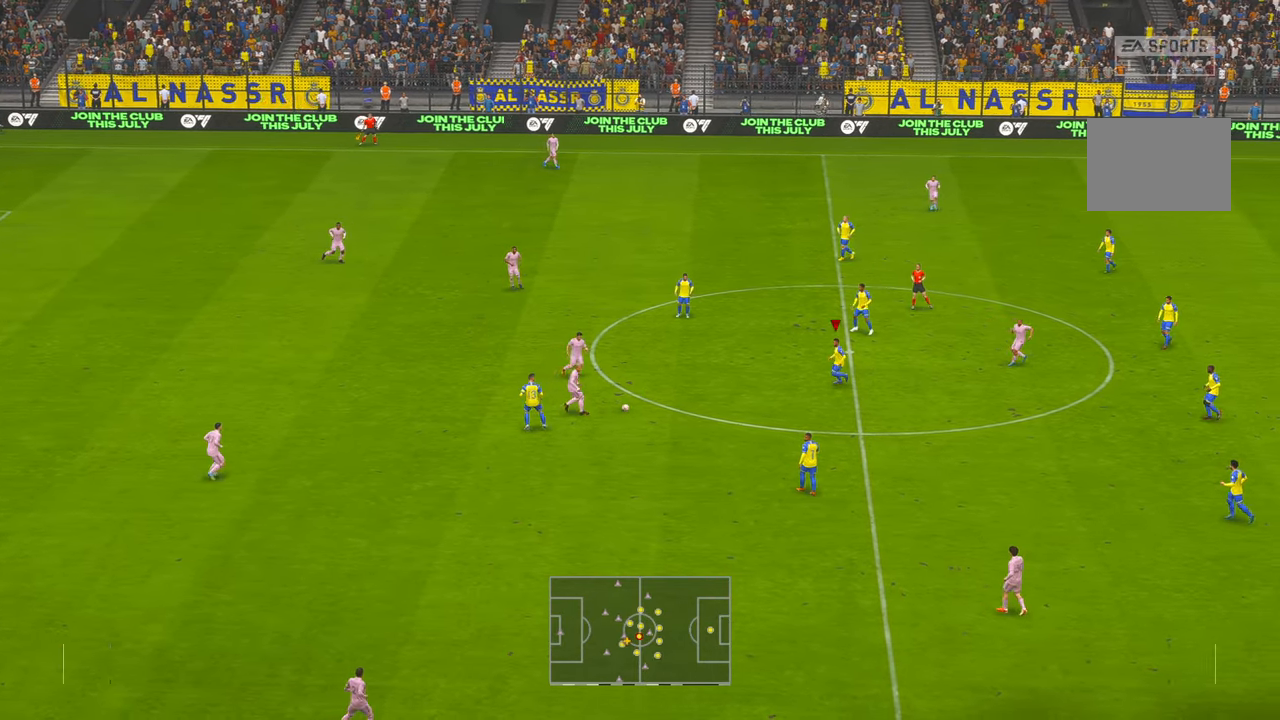
{"buttons": ["R2"], "left_stick": "down-left", "right_stick": "center", "events": [[284, "left_stick", "down-left"]]}
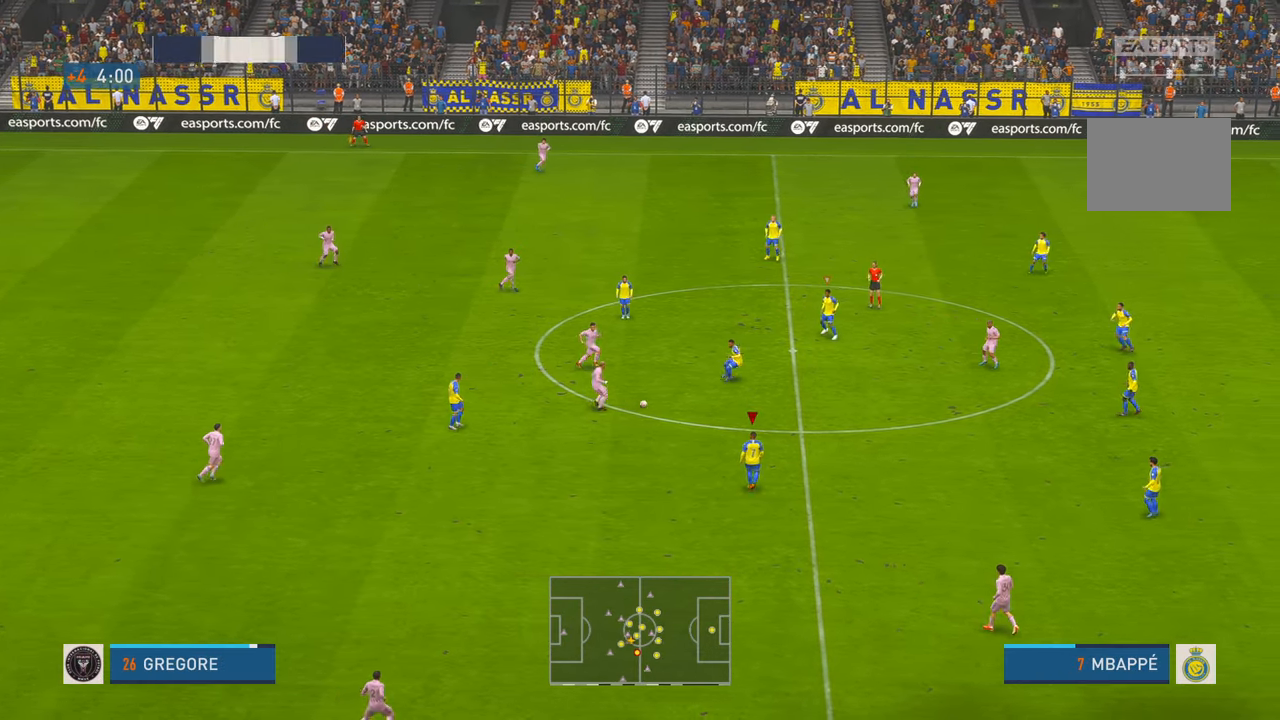
{"buttons": ["R2"], "left_stick": "down", "right_stick": "center", "events": [[134, "left_stick", "down"]]}
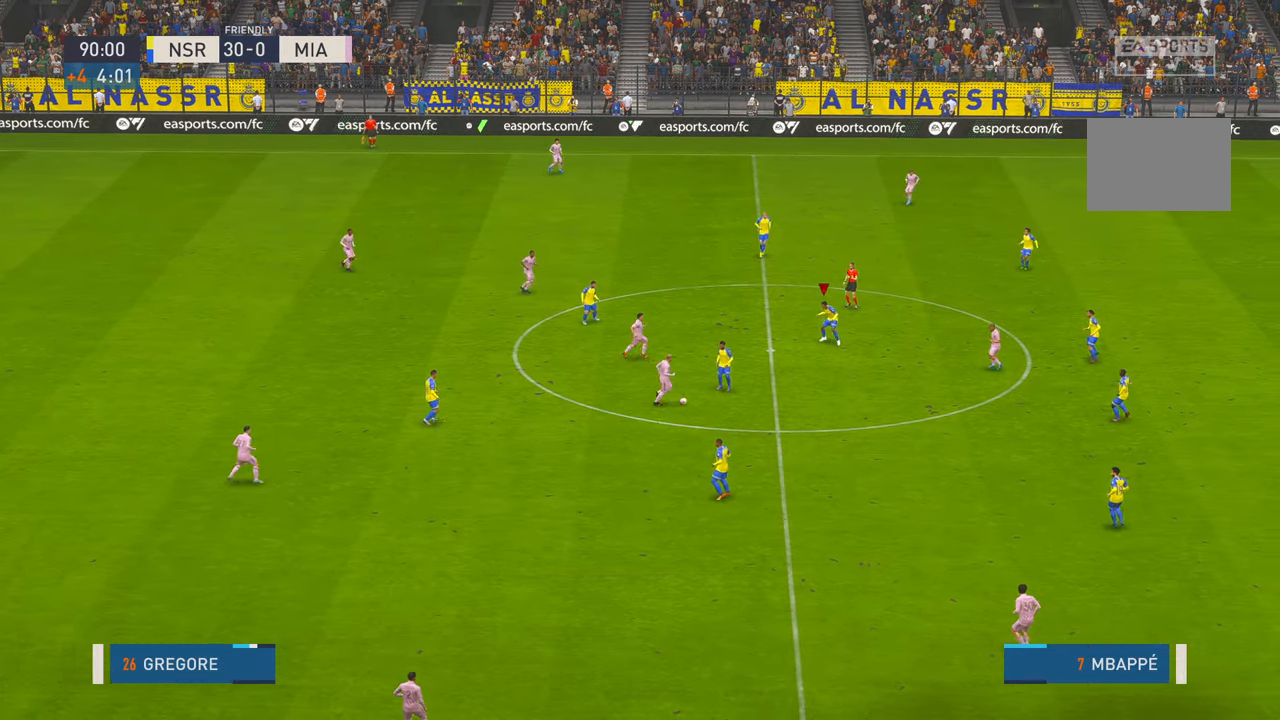
{"buttons": ["R2"], "left_stick": "center", "right_stick": "center", "events": [[434, "left_stick", "center"]]}
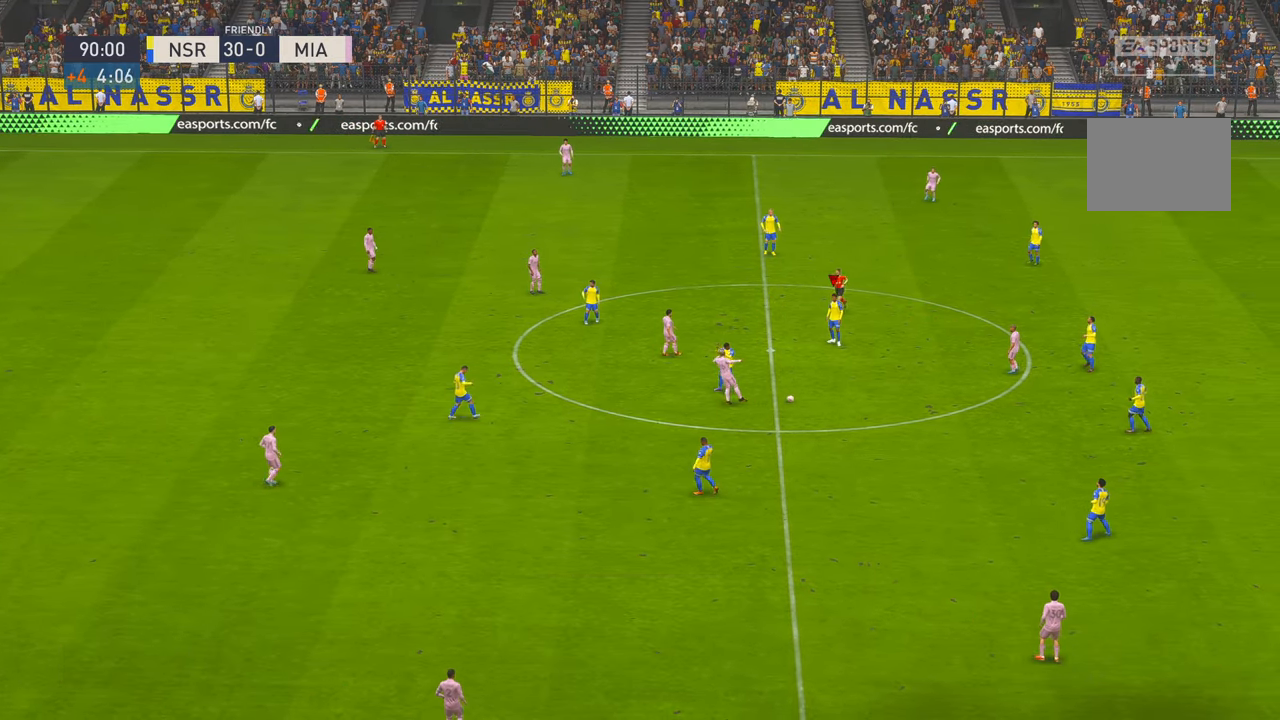
{"buttons": [], "left_stick": "center", "right_stick": "center", "events": [[217, "R2", "up"]]}
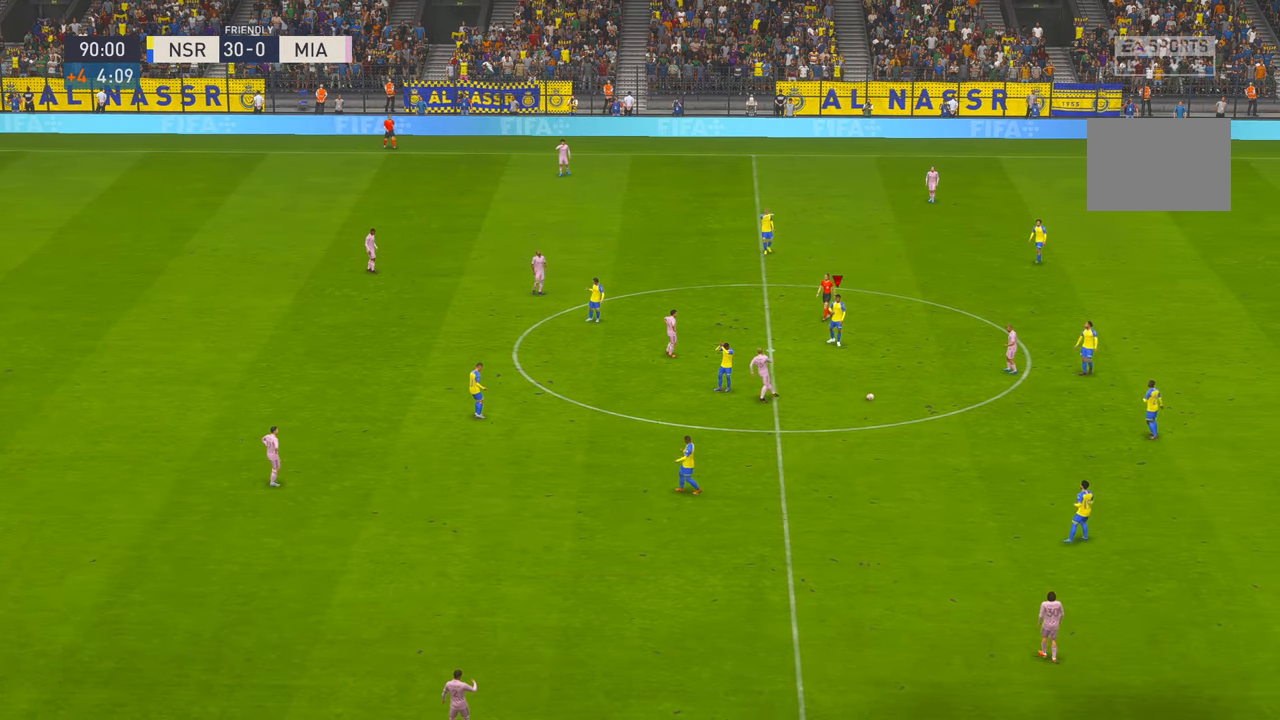
{"buttons": [], "left_stick": "center", "right_stick": "center", "events": []}
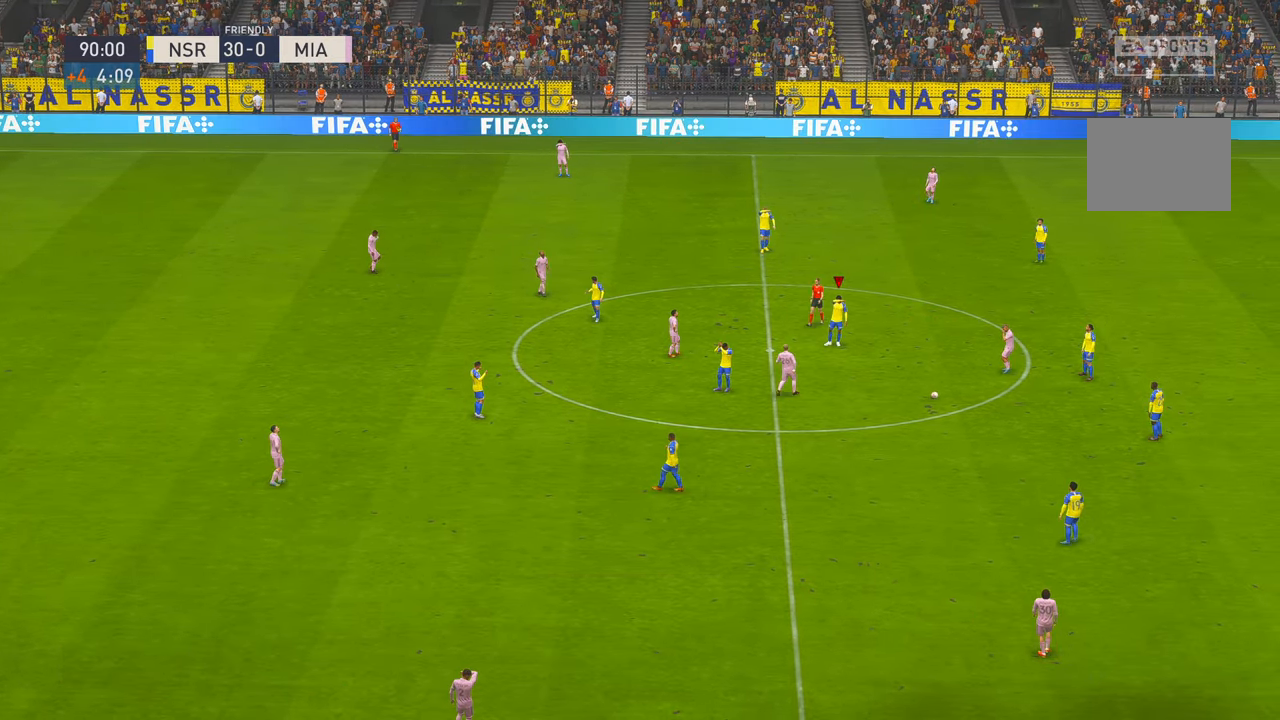
{"buttons": [], "left_stick": "center", "right_stick": "center", "events": []}
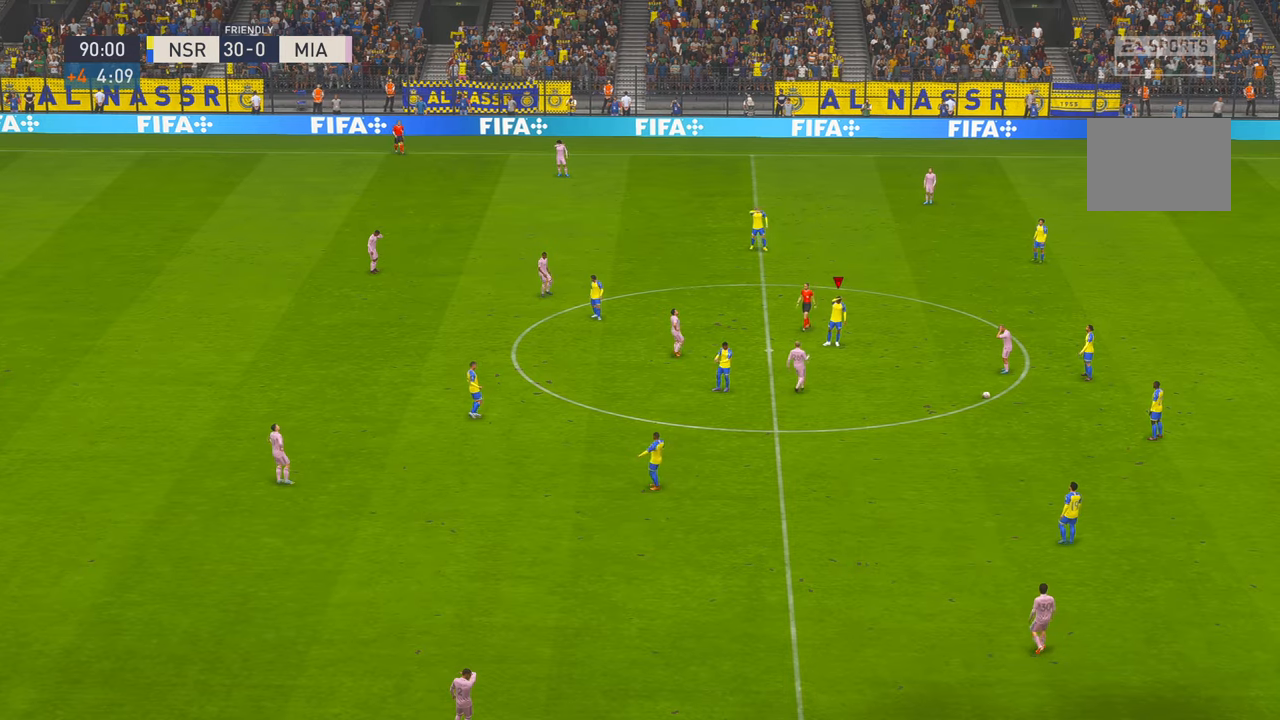
{"buttons": [], "left_stick": "center", "right_stick": "center", "events": []}
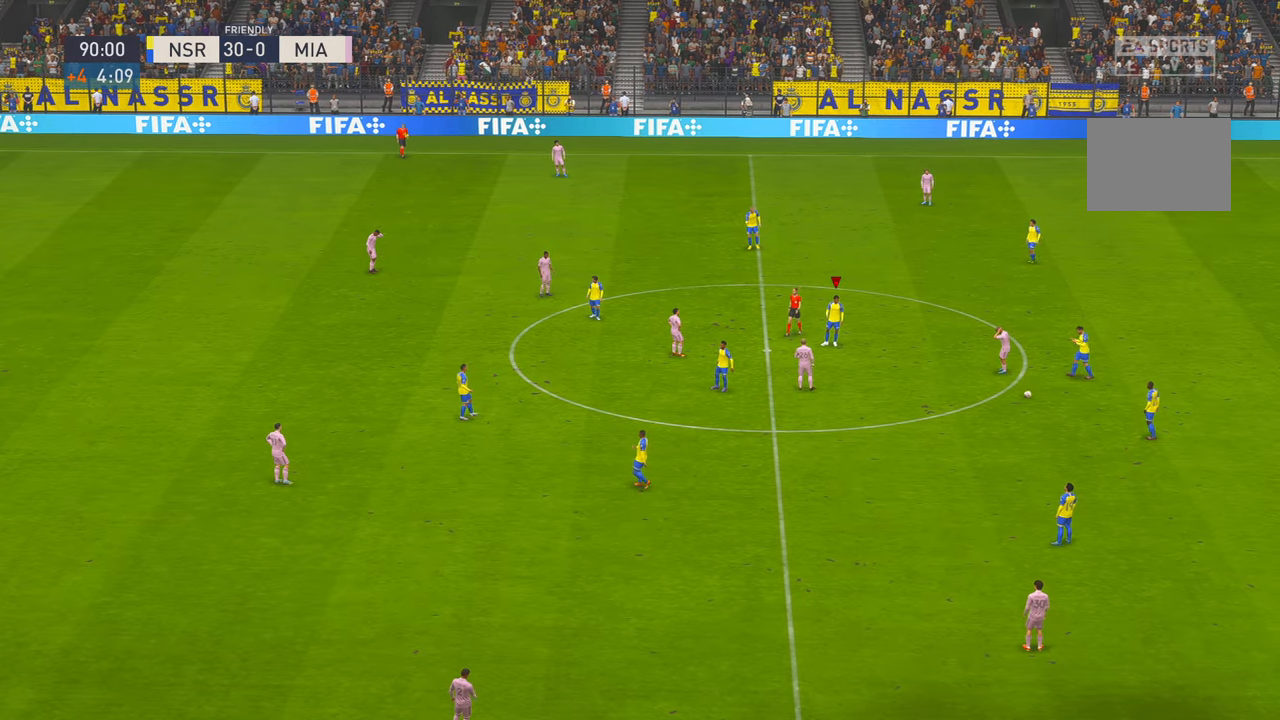
{"buttons": [], "left_stick": "center", "right_stick": "center", "events": []}
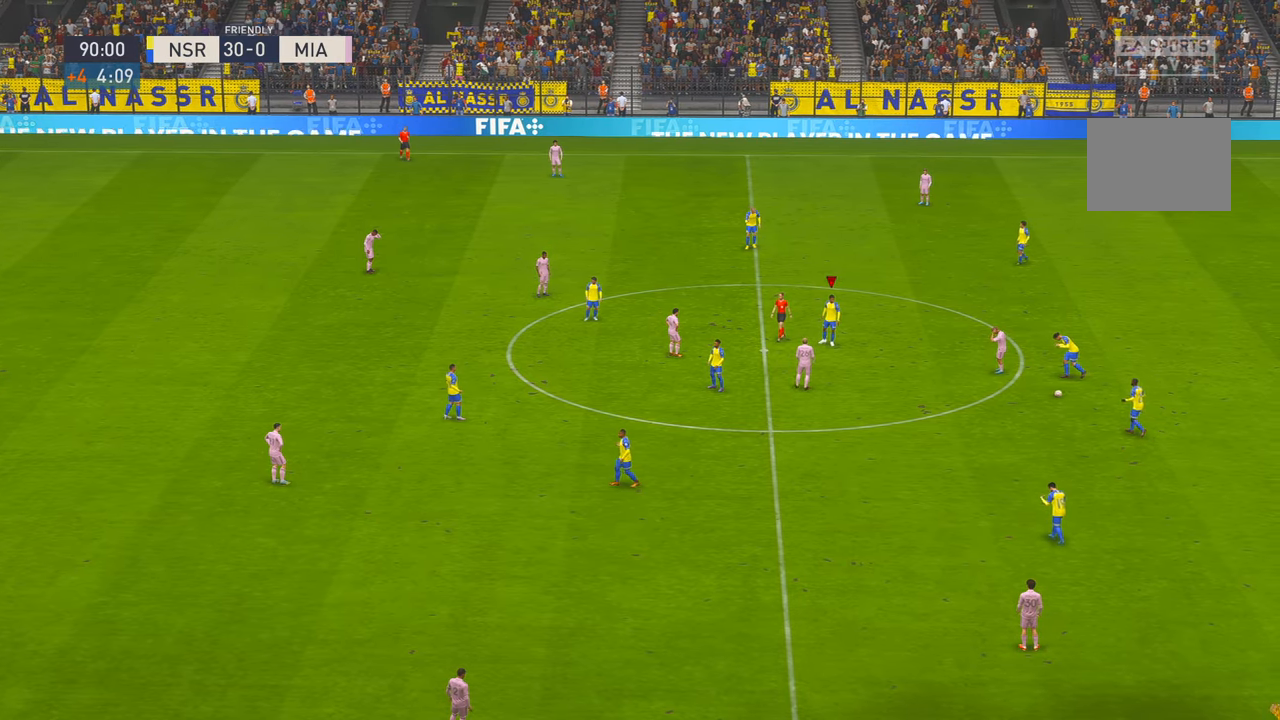
{"buttons": [], "left_stick": "center", "right_stick": "center", "events": []}
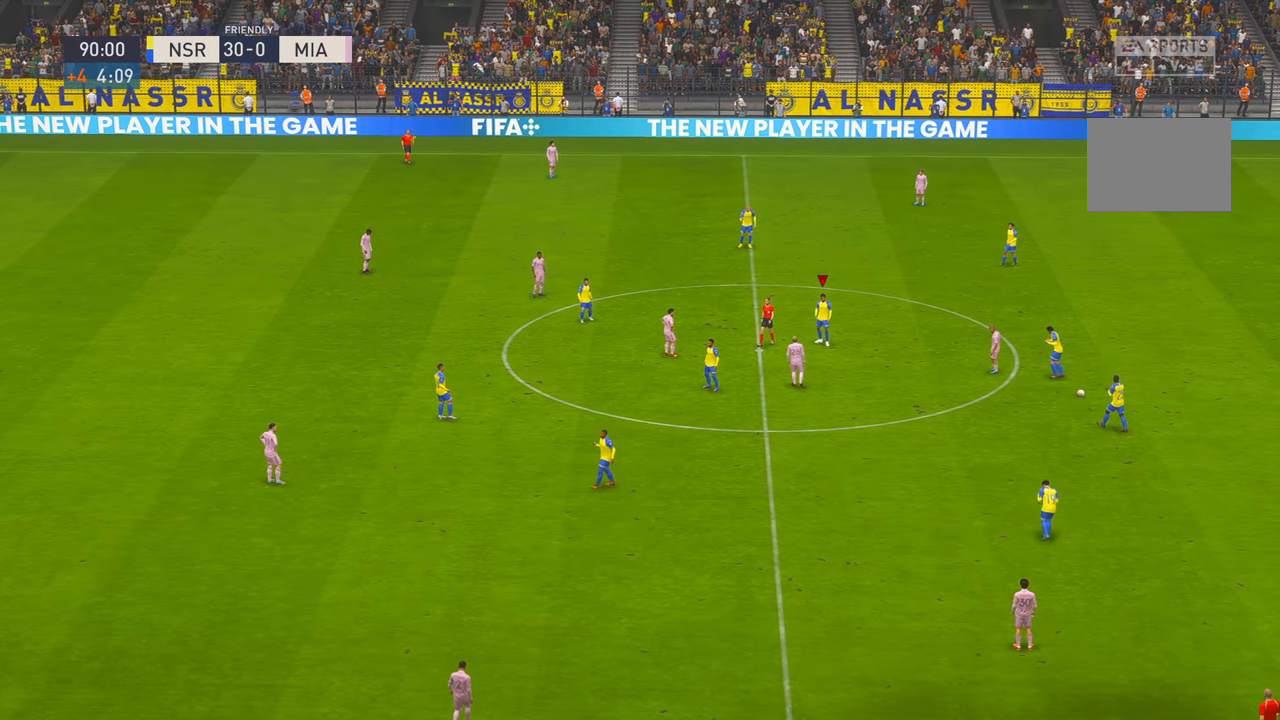
{"buttons": [], "left_stick": "center", "right_stick": "center", "events": []}
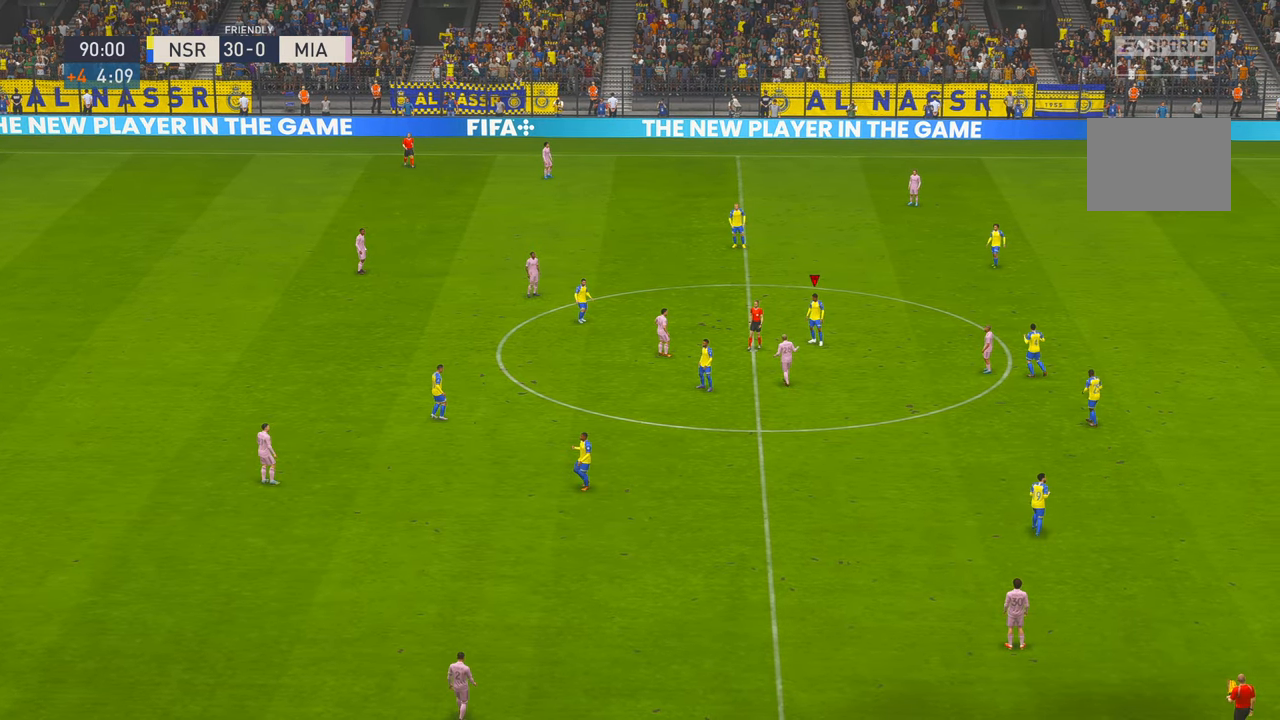
{"buttons": [], "left_stick": "center", "right_stick": "center", "events": []}
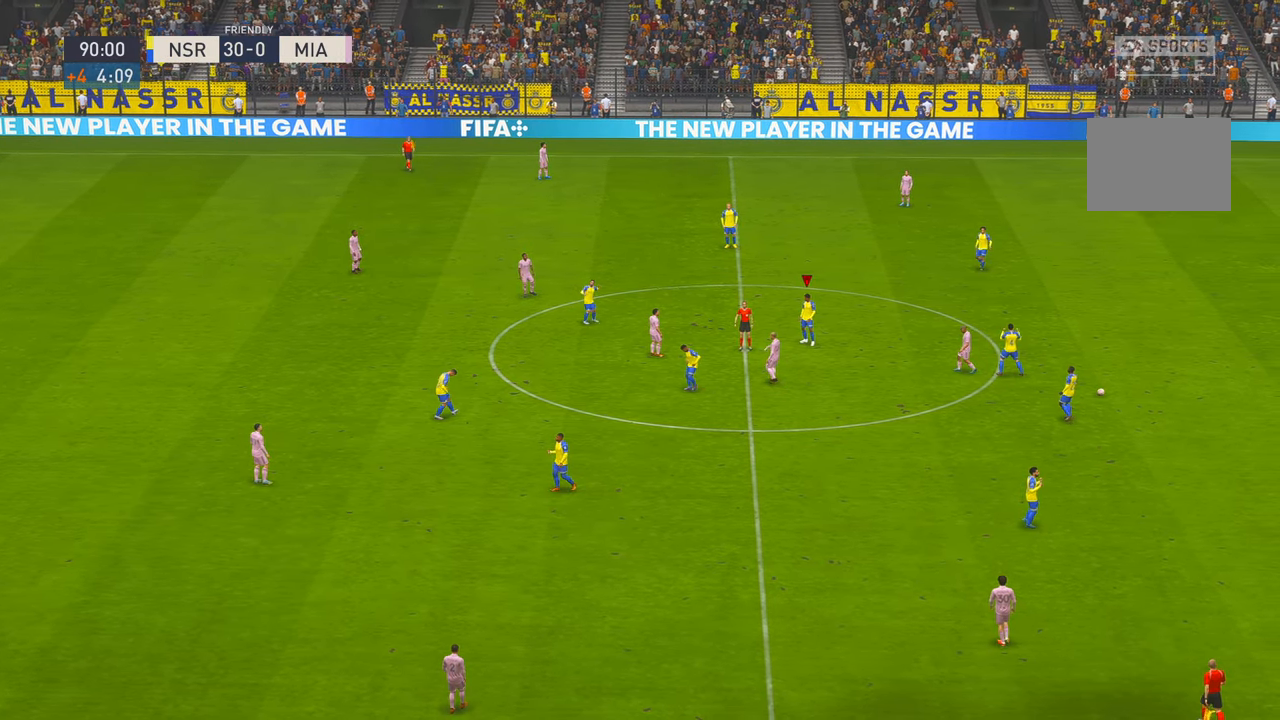
{"buttons": [], "left_stick": "center", "right_stick": "center", "events": []}